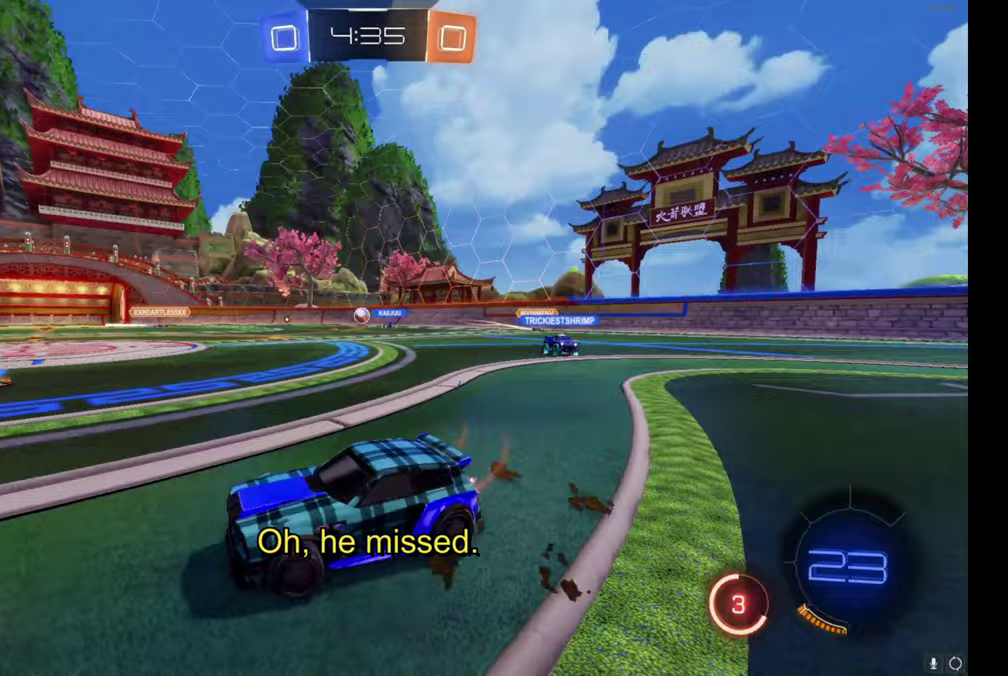
Gameplay with a controller (Xbox layout); each line is a JSON object with the inputs held at the frame after it. "events" lists button and stick changes between this image and that frame as [ms after this image, input, new state], when the widget could be followed in between. This document gives stick clicks only as held states, not as events. Not read: L1 right_stick.
{"buttons": ["R2"], "left_stick": "right", "events": []}
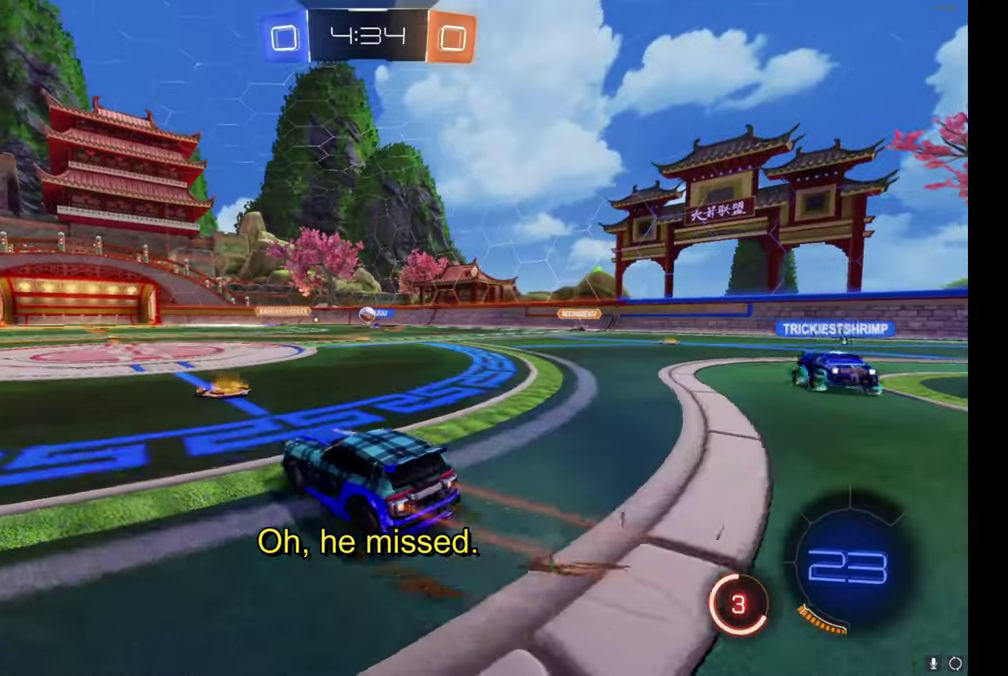
{"buttons": ["B", "R2"], "left_stick": "center", "events": [[83, "left_stick", "center"], [450, "B", "down"]]}
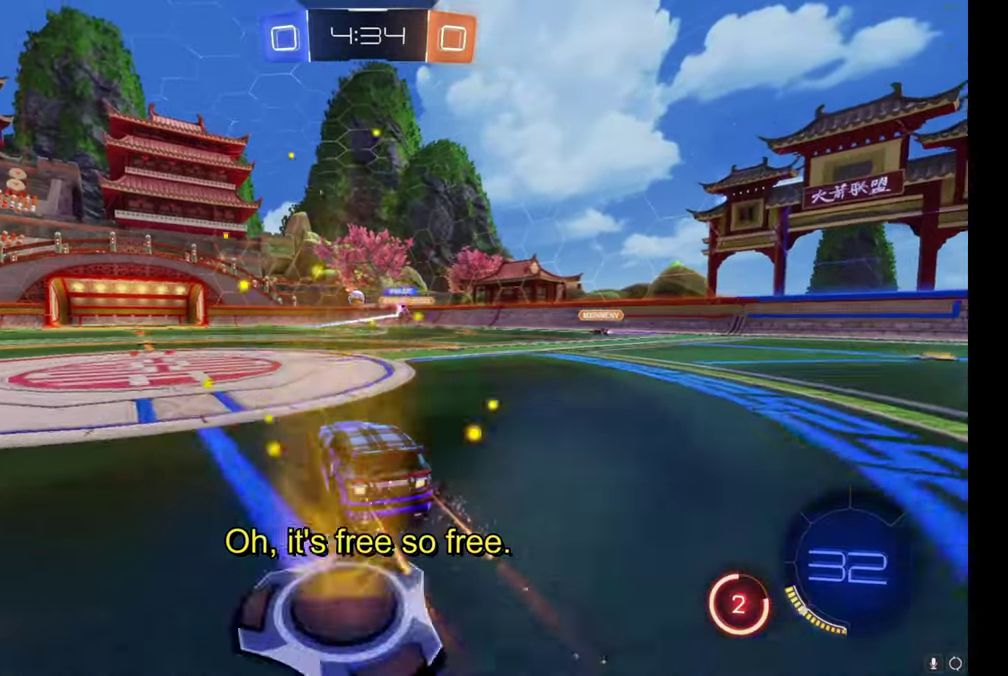
{"buttons": ["B", "R2"], "left_stick": "center", "events": [[117, "left_stick", "up-left"], [217, "left_stick", "center"]]}
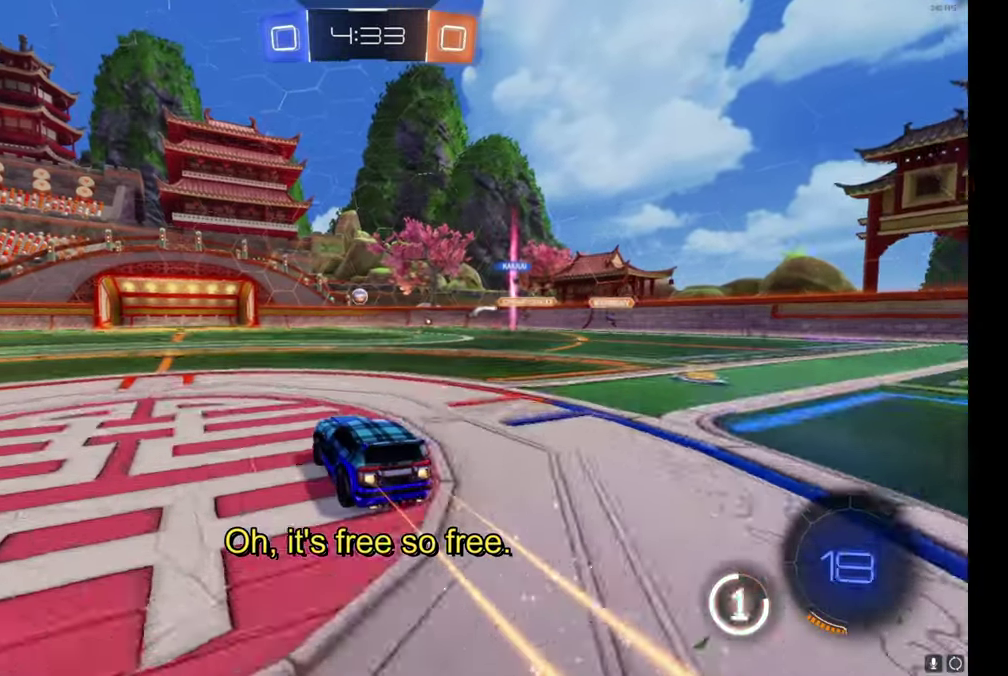
{"buttons": ["B", "R2"], "left_stick": "center", "events": [[67, "left_stick", "up-left"], [233, "left_stick", "right"], [317, "left_stick", "center"]]}
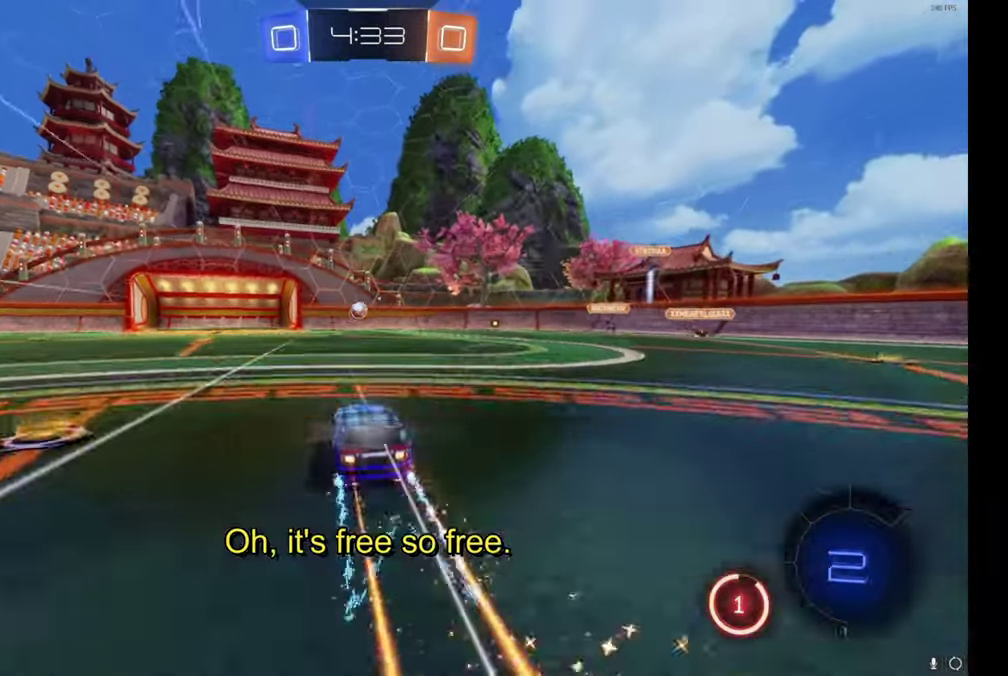
{"buttons": ["R2"], "left_stick": "center", "events": [[17, "B", "up"]]}
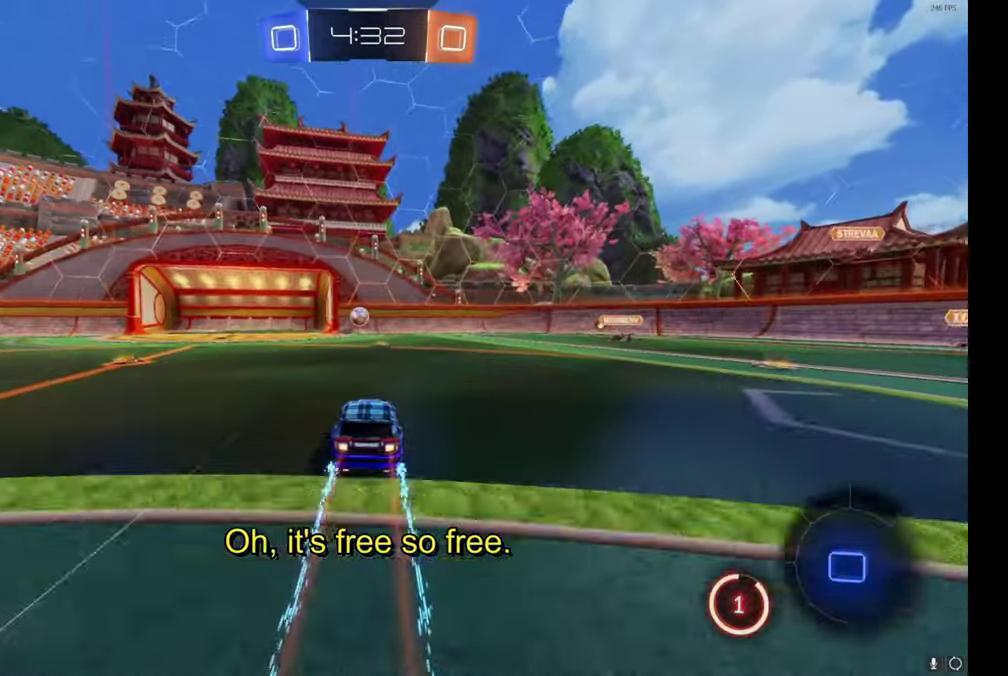
{"buttons": ["B", "R2"], "left_stick": "center", "events": [[17, "R2", "up"], [50, "left_stick", "up-left"], [117, "left_stick", "center"], [350, "R2", "down"], [400, "left_stick", "up-left"], [417, "B", "down"], [483, "left_stick", "center"]]}
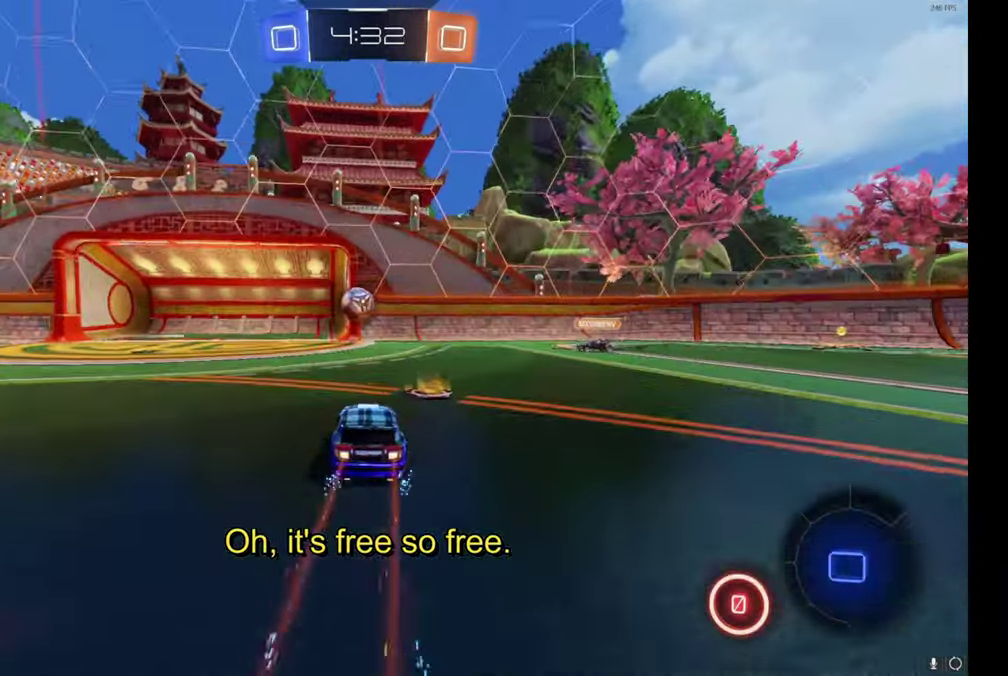
{"buttons": ["A", "B", "R2"], "left_stick": "up-left", "events": [[100, "left_stick", "up-left"], [167, "left_stick", "center"], [250, "A", "down"], [367, "left_stick", "up-left"], [400, "A", "up"], [450, "A", "down"]]}
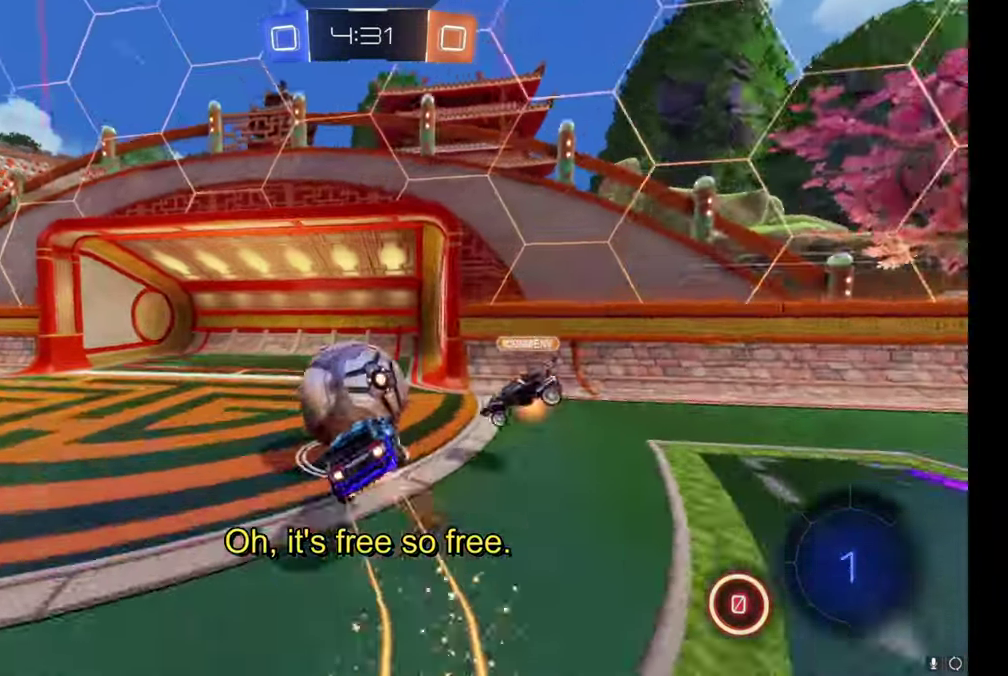
{"buttons": ["R2"], "left_stick": "up-left", "events": [[250, "A", "up"], [317, "B", "up"]]}
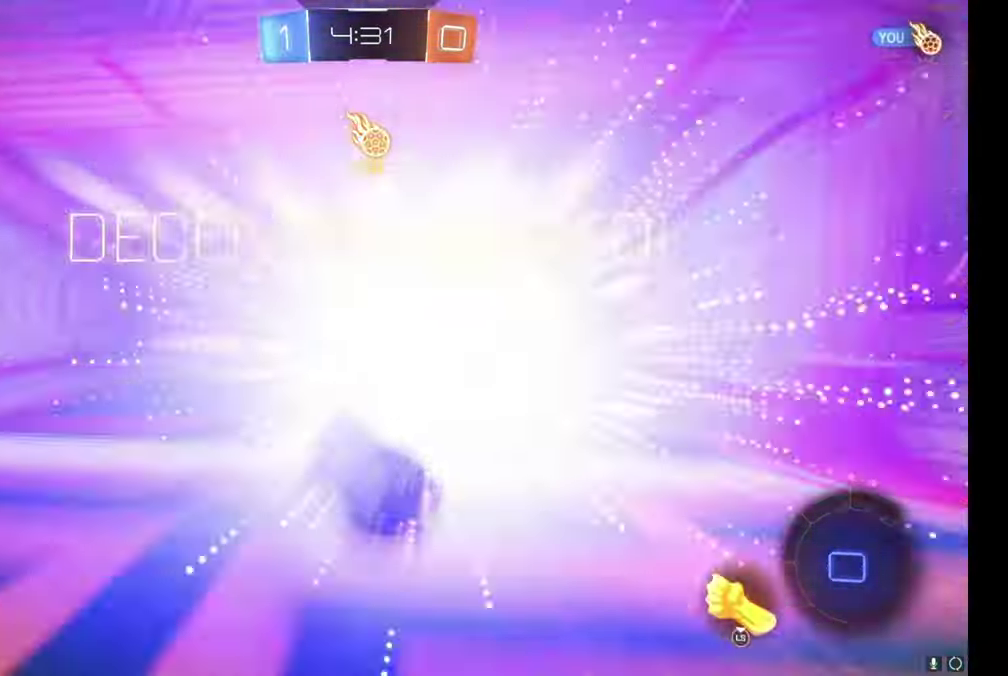
{"buttons": ["L3"], "left_stick": "center", "events": [[83, "R2", "up"], [117, "left_stick", "center"], [250, "Y", "down"], [350, "Y", "up"]]}
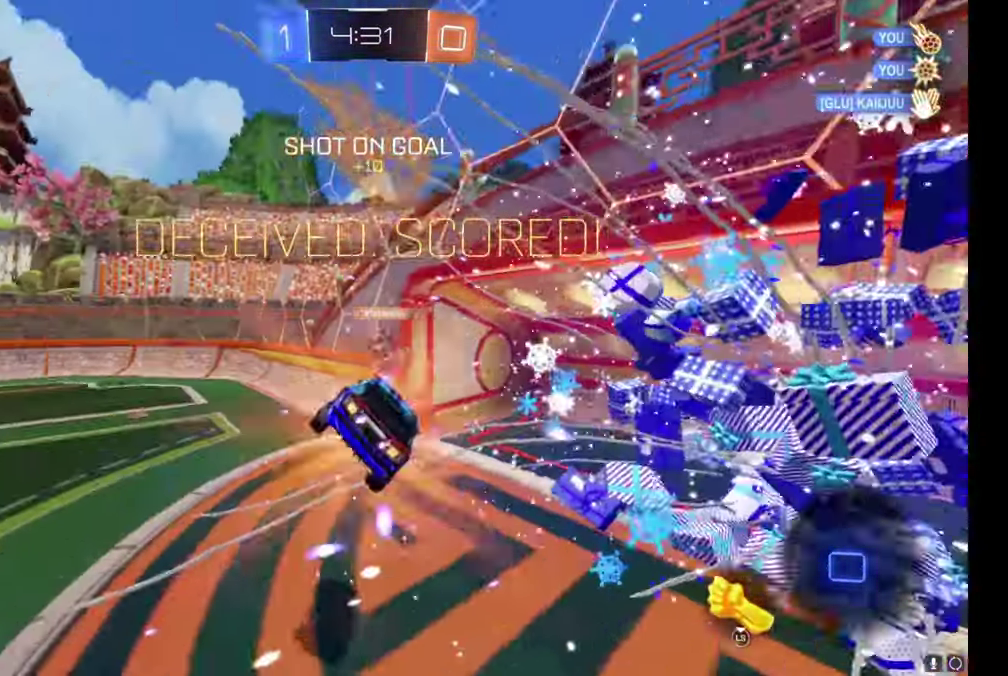
{"buttons": ["B", "R2"], "left_stick": "center", "events": [[100, "B", "down"], [100, "R2", "down"], [283, "B", "up"], [300, "left_stick", "right"], [433, "left_stick", "center"], [450, "B", "down"]]}
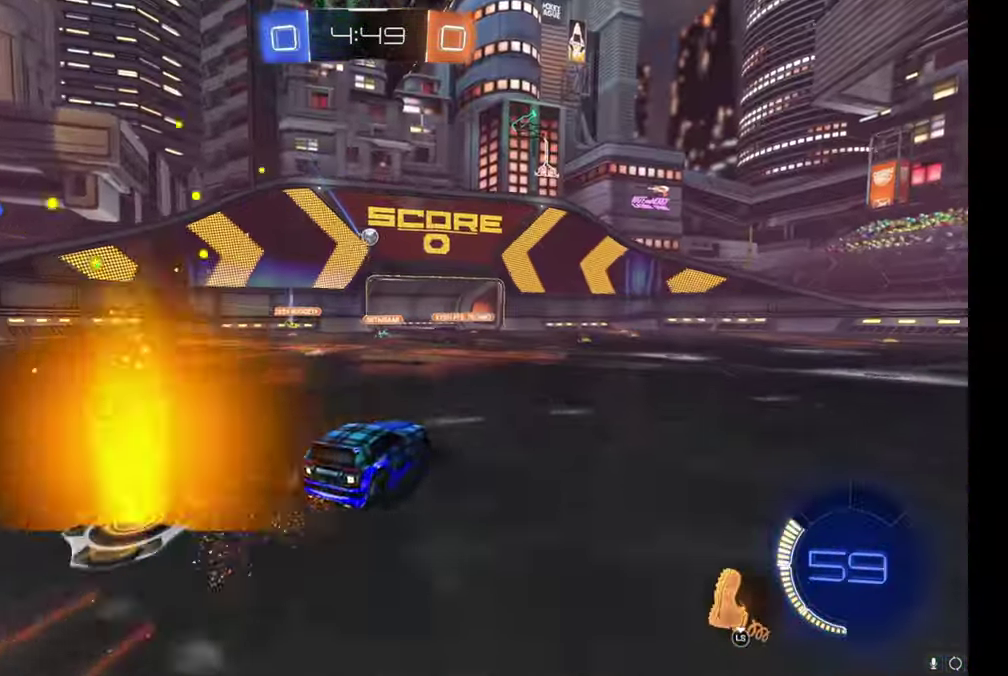
{"buttons": ["R2"], "left_stick": "center", "events": [[234, "B", "up"]]}
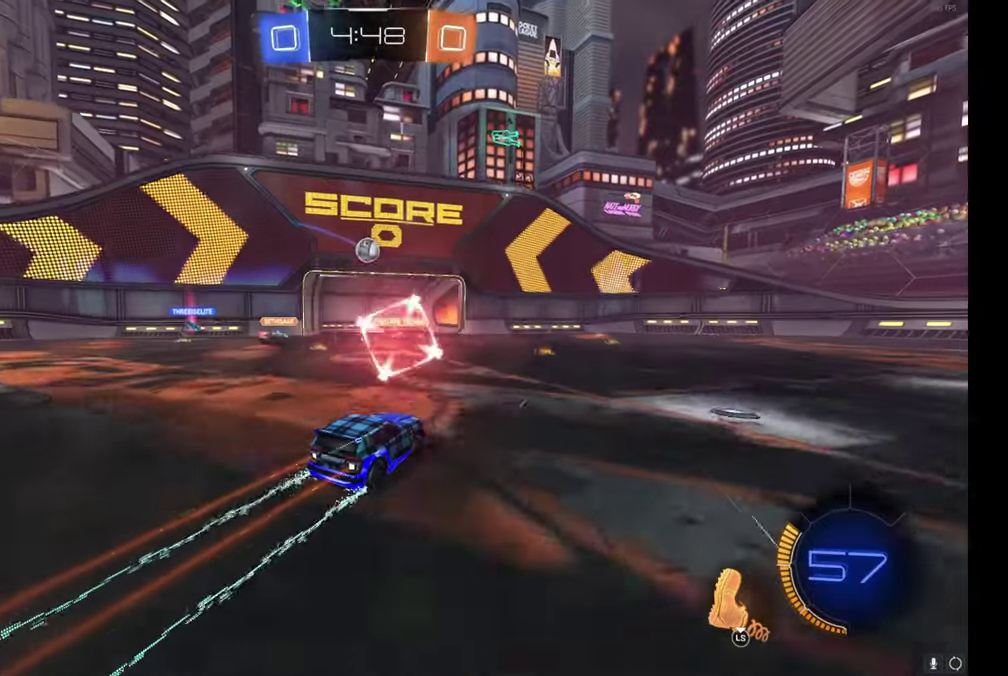
{"buttons": ["B", "R2"], "left_stick": "down-right", "events": [[250, "A", "down"], [250, "B", "down"], [300, "left_stick", "left"], [350, "left_stick", "down-left"], [467, "left_stick", "down-right"], [500, "A", "up"]]}
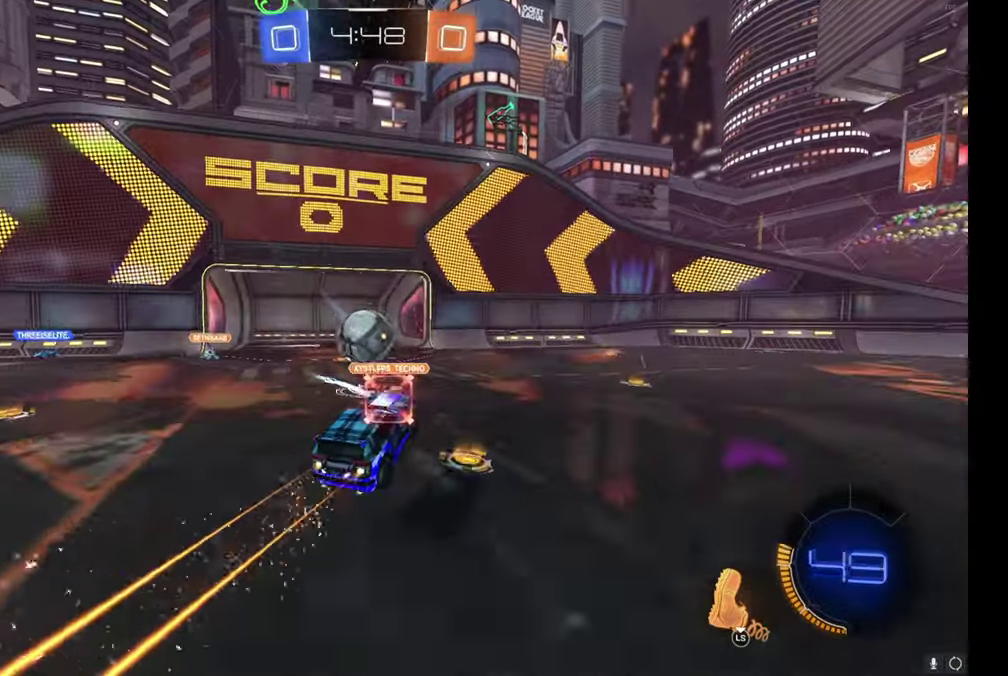
{"buttons": ["R2"], "left_stick": "up-left", "events": [[117, "B", "up"], [117, "left_stick", "left"], [167, "B", "down"], [184, "A", "down"], [267, "left_stick", "up-left"], [450, "A", "up"], [484, "B", "up"]]}
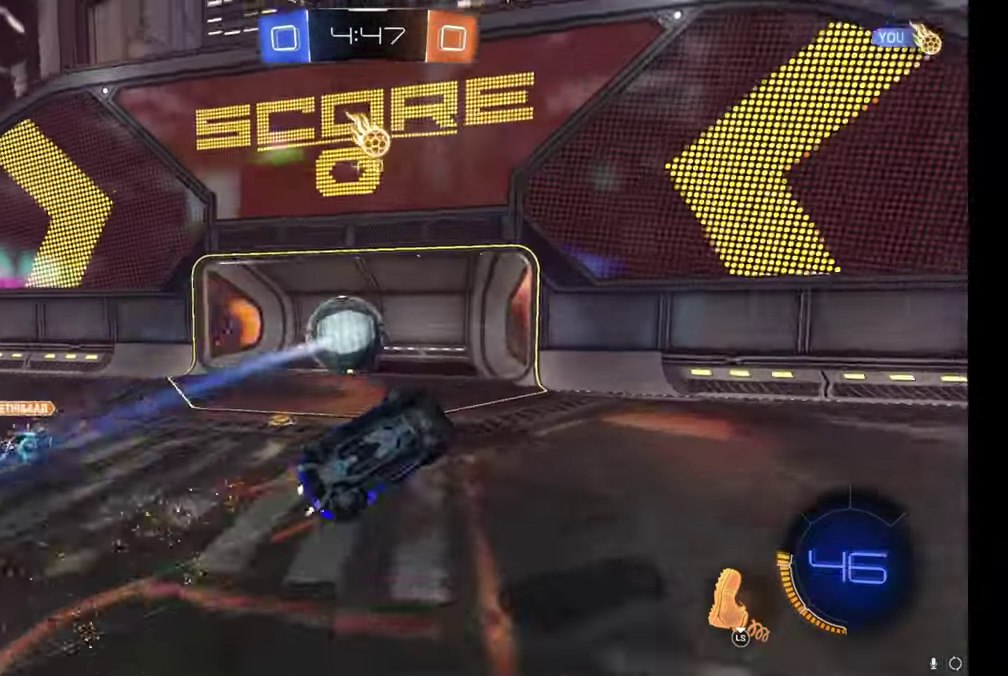
{"buttons": ["R2"], "left_stick": "center", "events": [[250, "left_stick", "up"], [367, "left_stick", "up-left"], [417, "left_stick", "up"], [500, "left_stick", "center"]]}
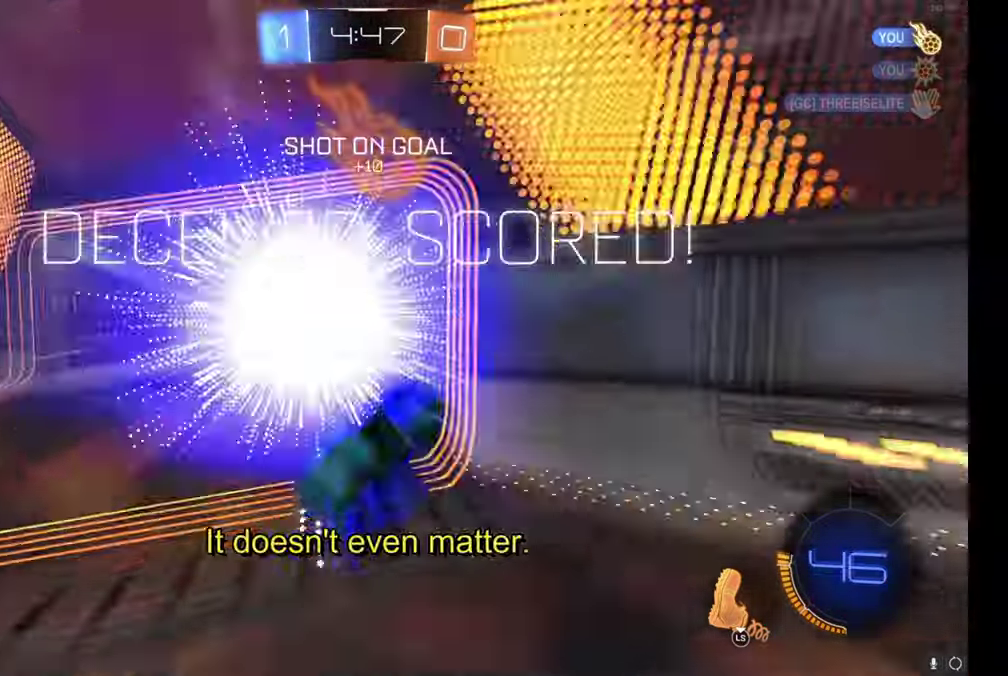
{"buttons": ["R2"], "left_stick": "right", "events": [[184, "left_stick", "right"], [300, "Y", "down"], [417, "Y", "up"]]}
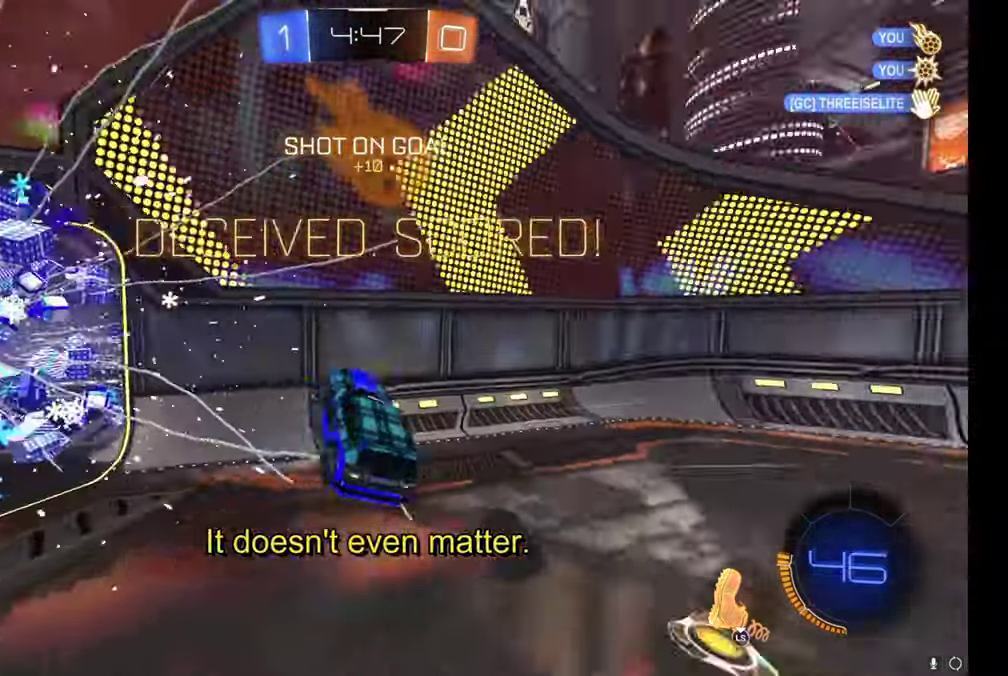
{"buttons": ["R2"], "left_stick": "right", "events": [[100, "R2", "up"], [134, "left_stick", "down-right"], [467, "R2", "down"], [467, "left_stick", "right"]]}
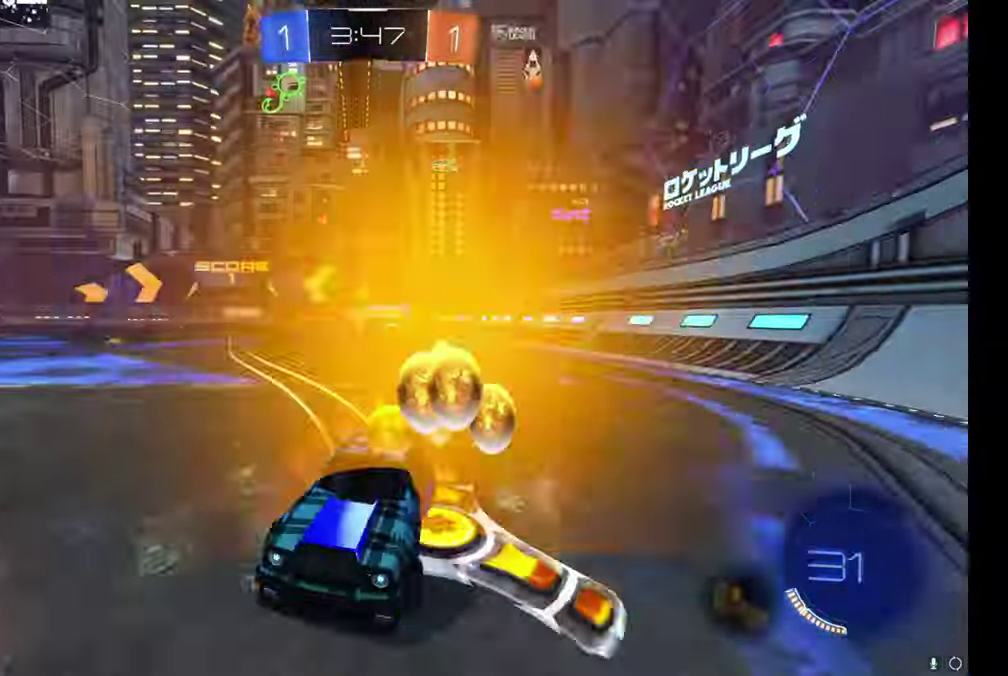
{"buttons": ["R2"], "left_stick": "center", "events": [[467, "left_stick", "center"]]}
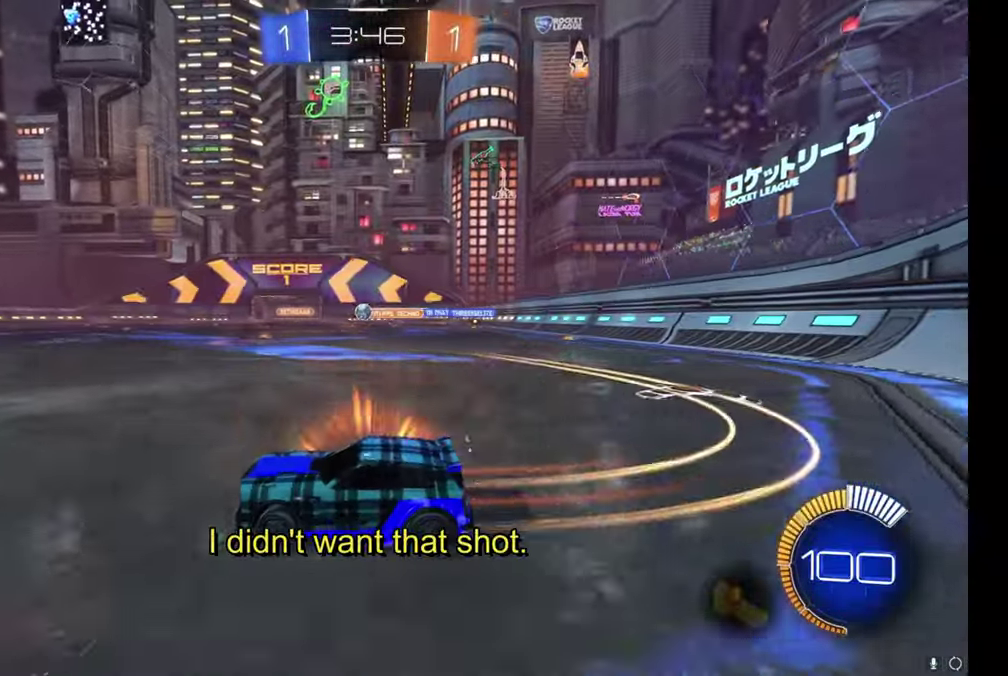
{"buttons": ["B", "R2"], "left_stick": "center", "events": [[134, "B", "down"]]}
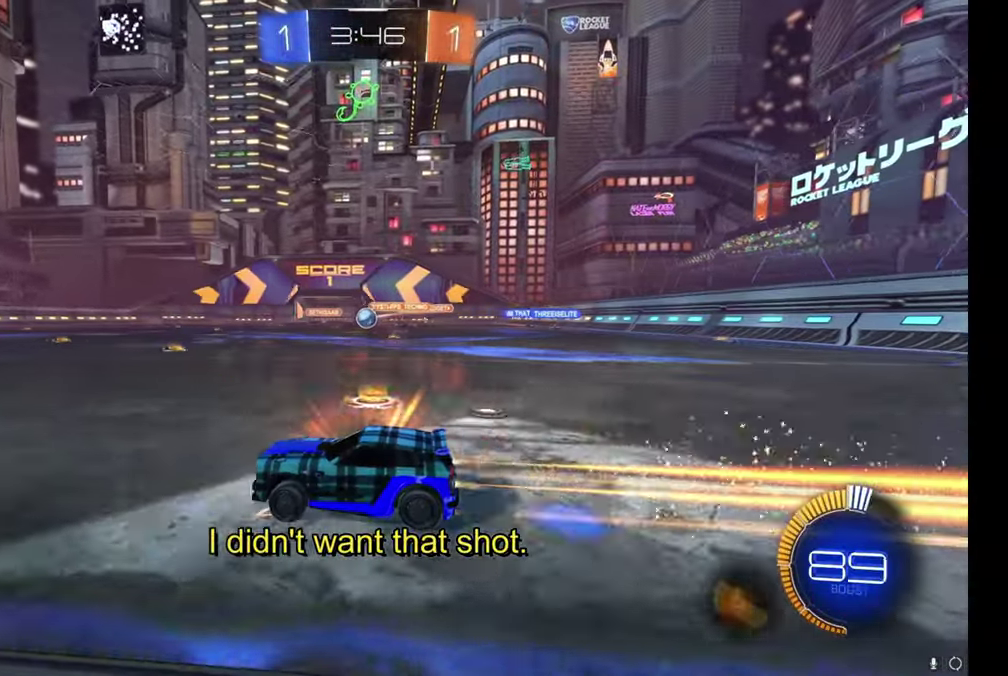
{"buttons": ["R2"], "left_stick": "right", "events": [[84, "left_stick", "right"], [317, "left_stick", "center"], [467, "B", "up"], [484, "left_stick", "right"]]}
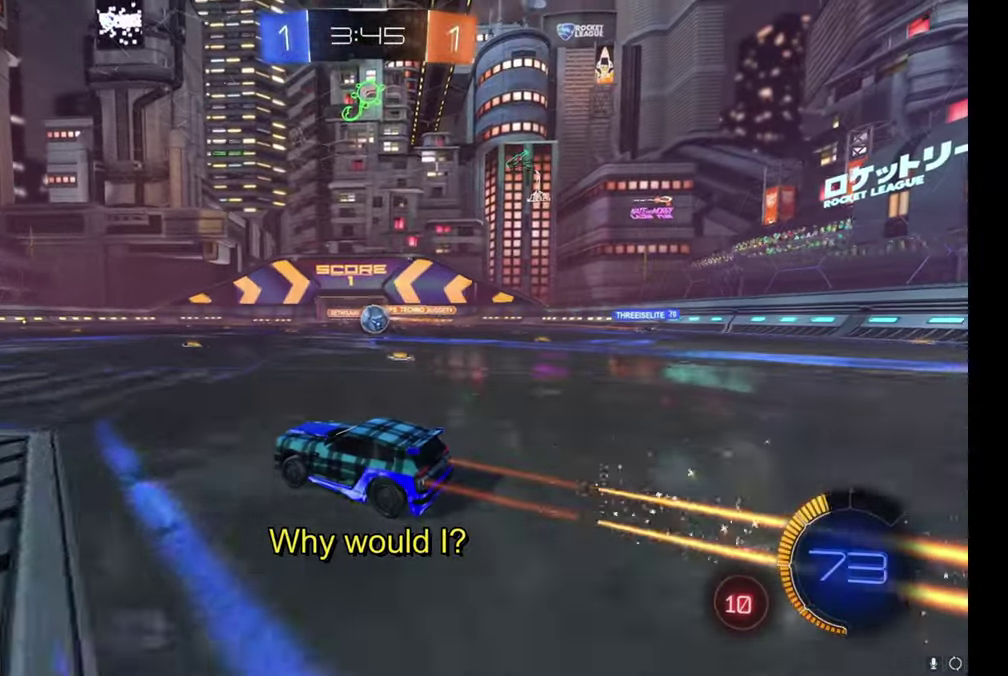
{"buttons": ["R2"], "left_stick": "right", "events": [[84, "left_stick", "center"], [200, "left_stick", "right"], [417, "left_stick", "center"], [467, "left_stick", "right"]]}
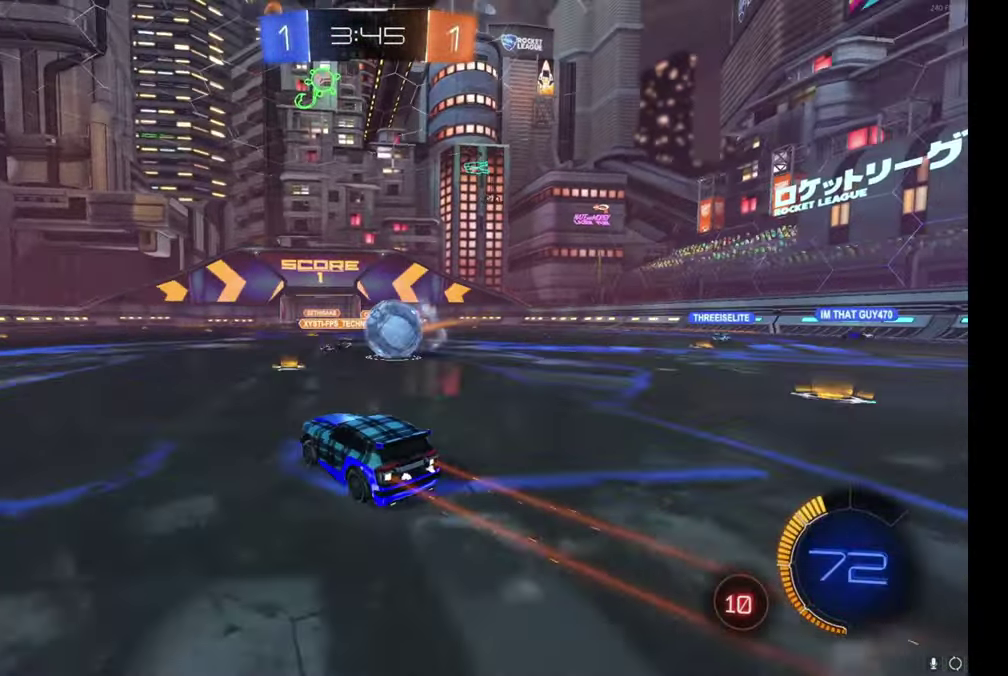
{"buttons": ["A", "R2"], "left_stick": "down-right", "events": [[117, "A", "down"], [117, "B", "down"], [200, "A", "up"], [200, "B", "up"], [283, "left_stick", "down-right"], [316, "A", "down"]]}
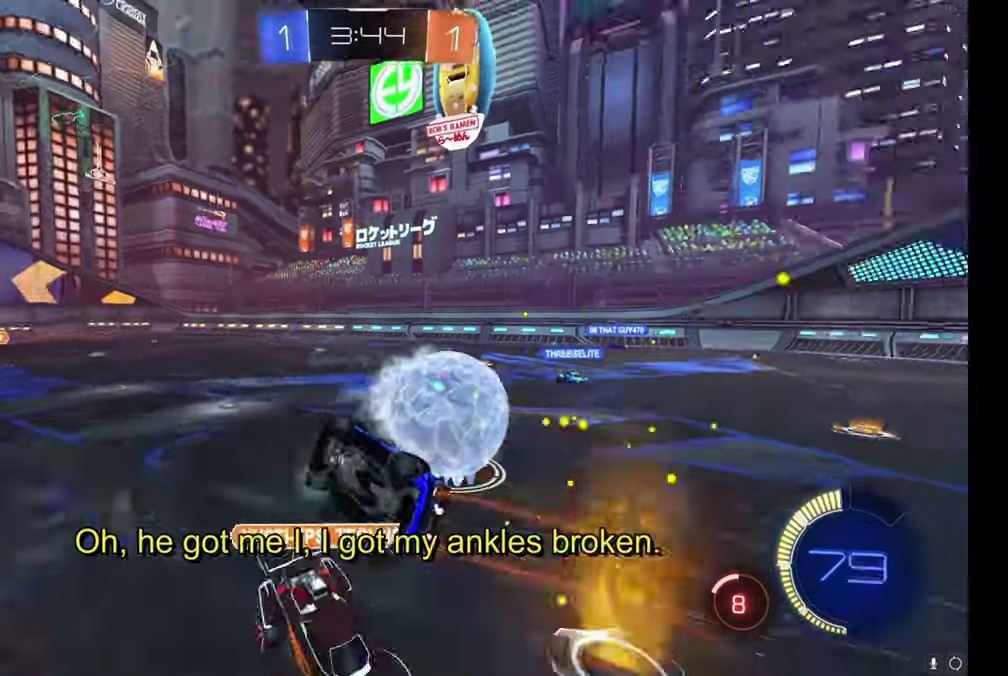
{"buttons": ["R2"], "left_stick": "up-right", "events": [[100, "A", "up"], [150, "left_stick", "right"], [216, "left_stick", "up-right"], [383, "left_stick", "right"], [433, "left_stick", "up-right"]]}
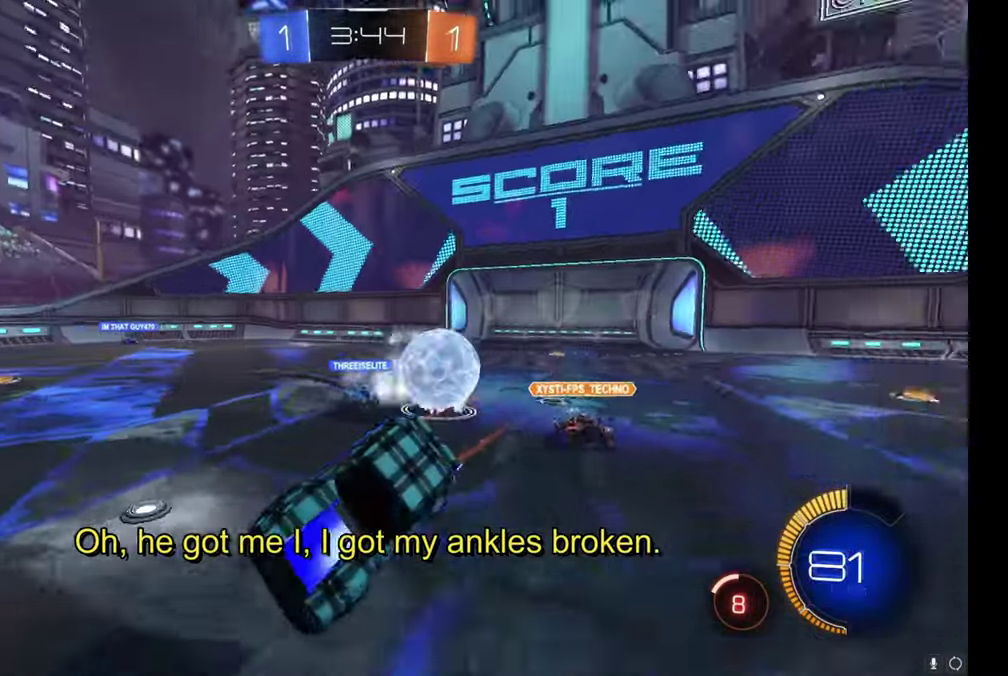
{"buttons": ["R2"], "left_stick": "right", "events": [[116, "left_stick", "right"]]}
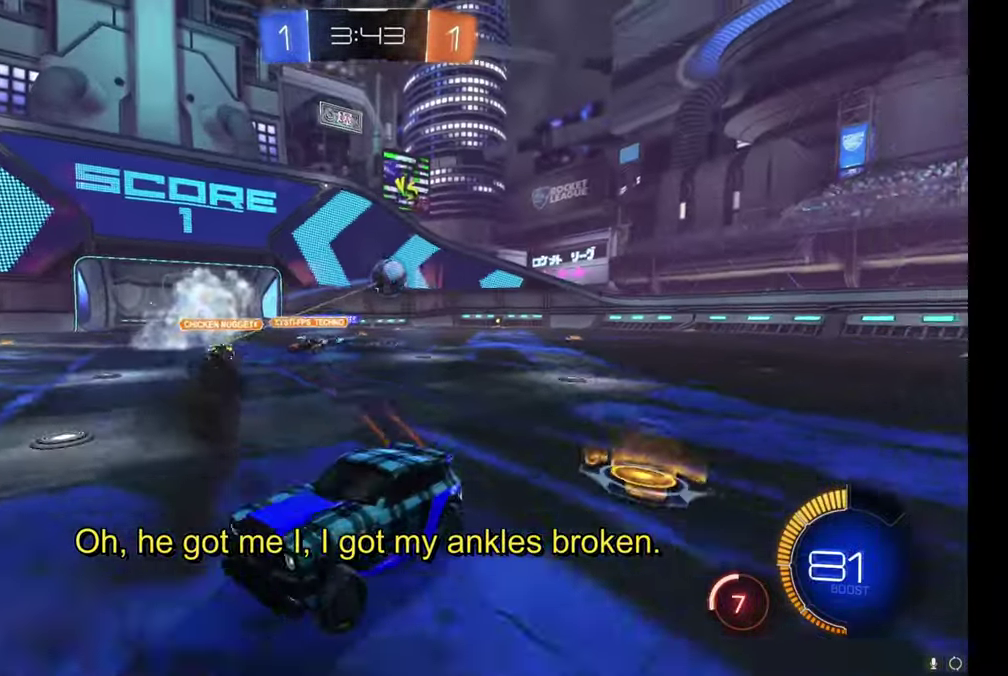
{"buttons": ["R2"], "left_stick": "right", "events": []}
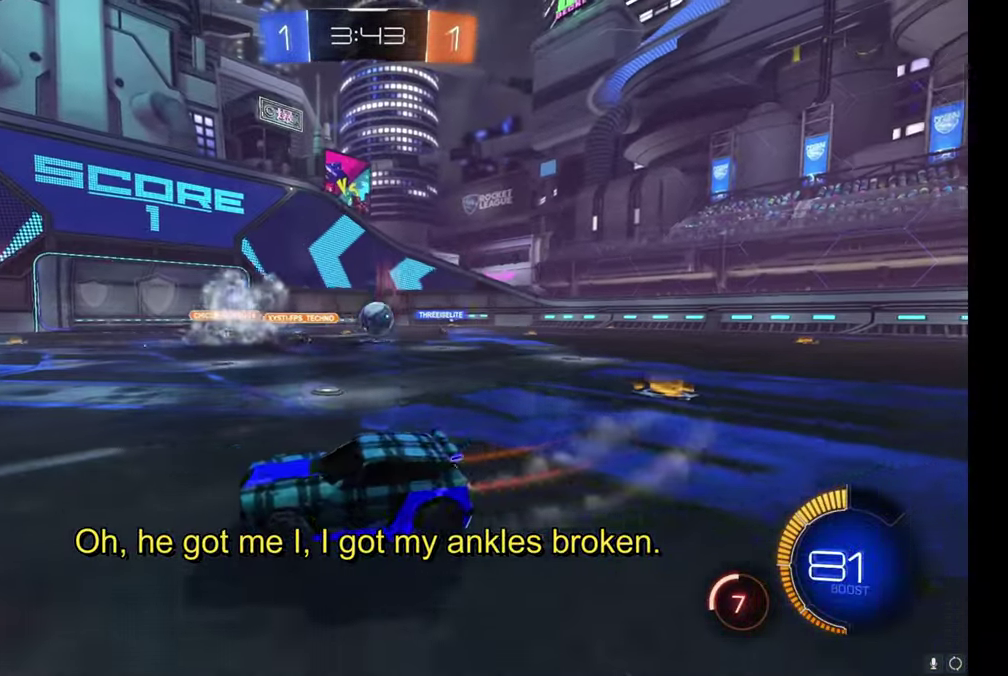
{"buttons": ["B", "R2"], "left_stick": "center", "events": [[83, "B", "down"], [366, "left_stick", "center"]]}
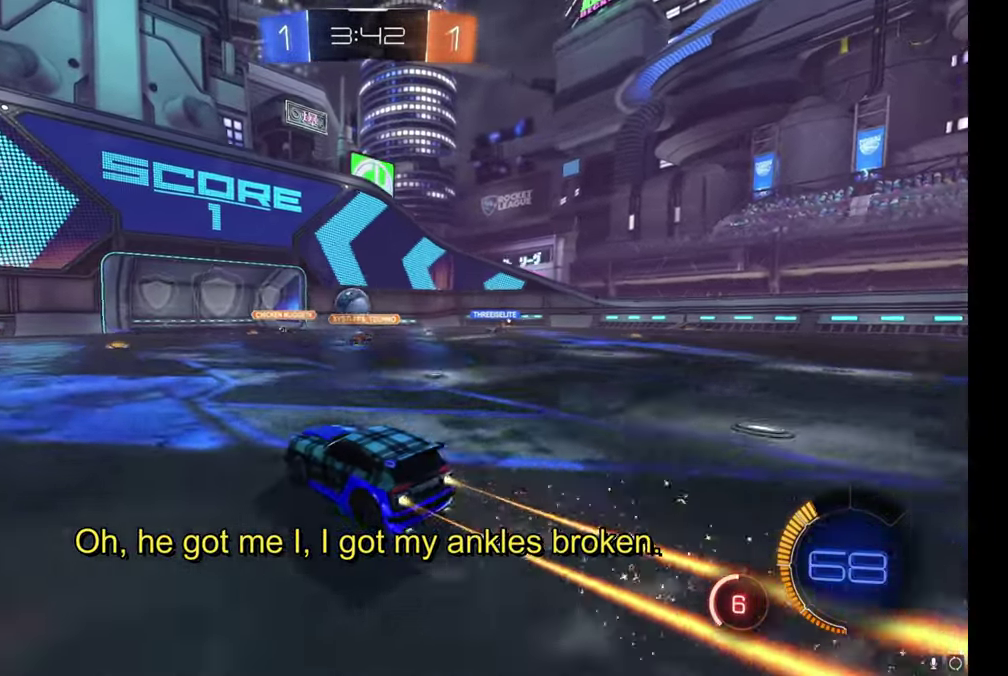
{"buttons": ["B", "R2"], "left_stick": "down", "events": [[16, "left_stick", "left"], [50, "A", "down"], [133, "left_stick", "up-right"], [300, "A", "up"], [300, "left_stick", "down"]]}
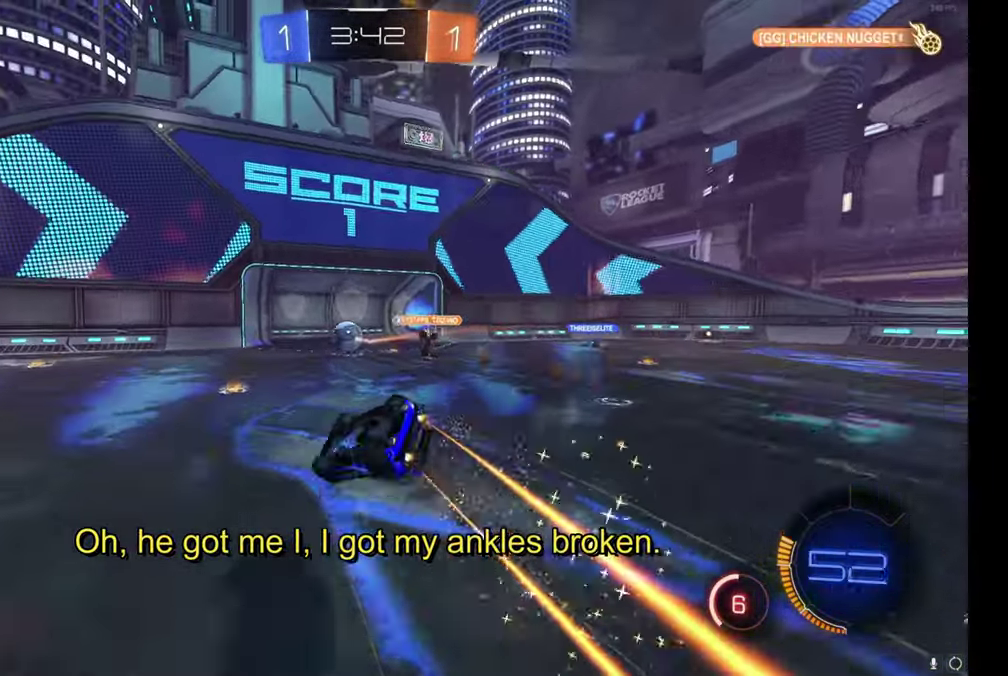
{"buttons": ["R2"], "left_stick": "up-left", "events": [[83, "left_stick", "down-right"], [300, "B", "up"], [383, "left_stick", "up-left"]]}
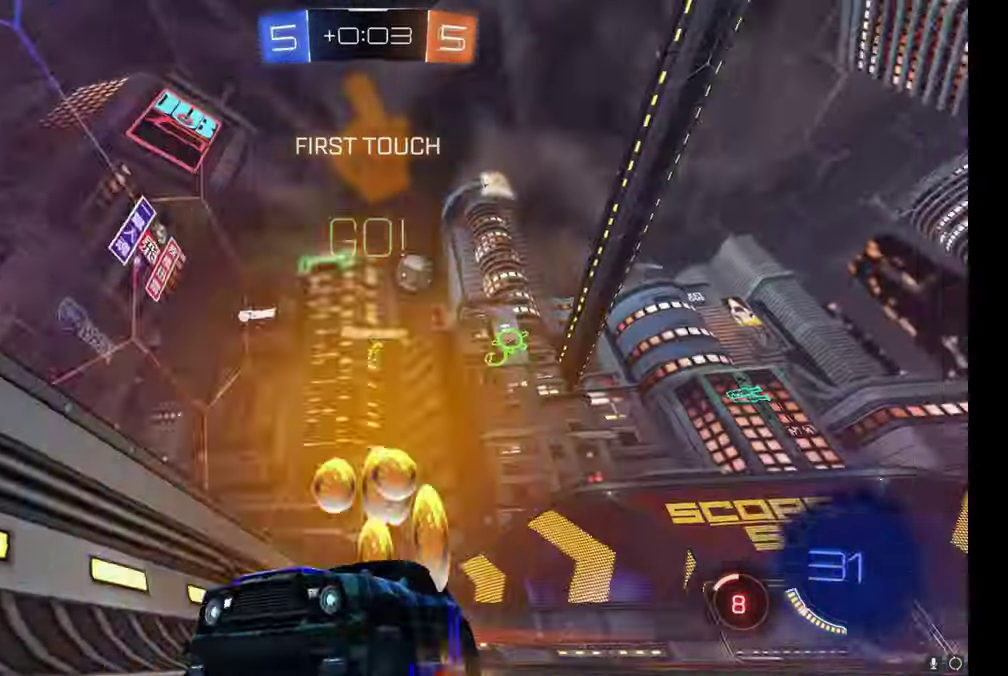
{"buttons": ["R2", "HOME"], "left_stick": "up-left", "events": [[450, "HOME", "down"]]}